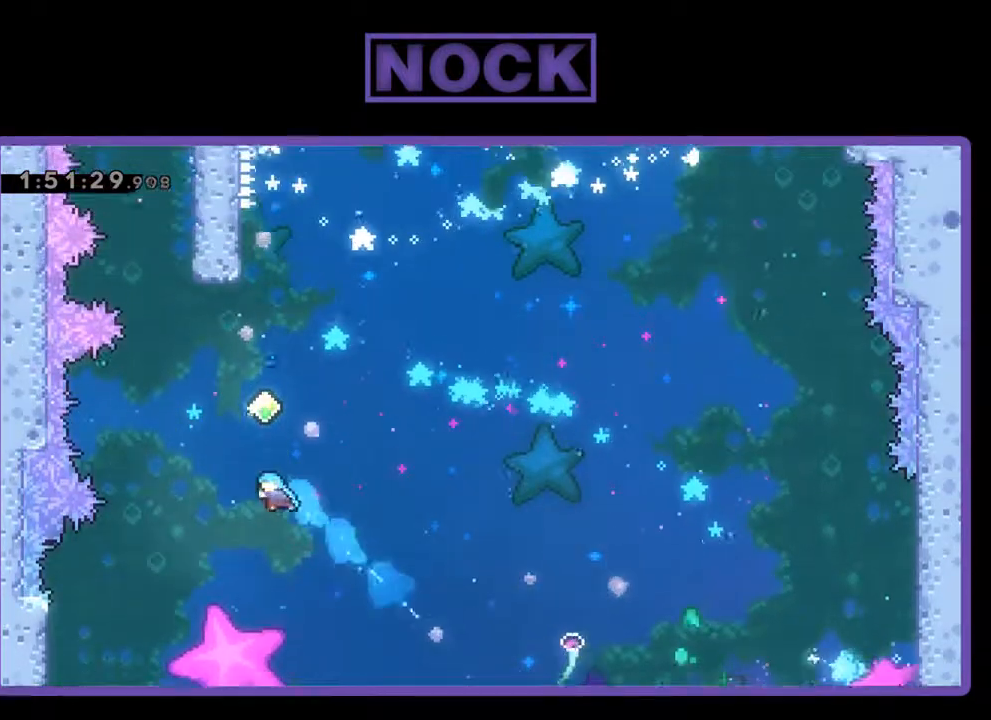
Gameplay with a controller (PlayStation layout); each line is a JSON object with the inputs held at the frame after it. "events" lists button and stick changes between this image and that frame as [ms after this image, input, new state], when the widget could be followed in between. Not read: right_stick.
{"buttons": [], "left_stick": "center", "events": [[267, "DPAD_LEFT", "up"], [367, "R2", "up"], [433, "CIRCLE", "up"], [433, "DPAD_UP", "up"]]}
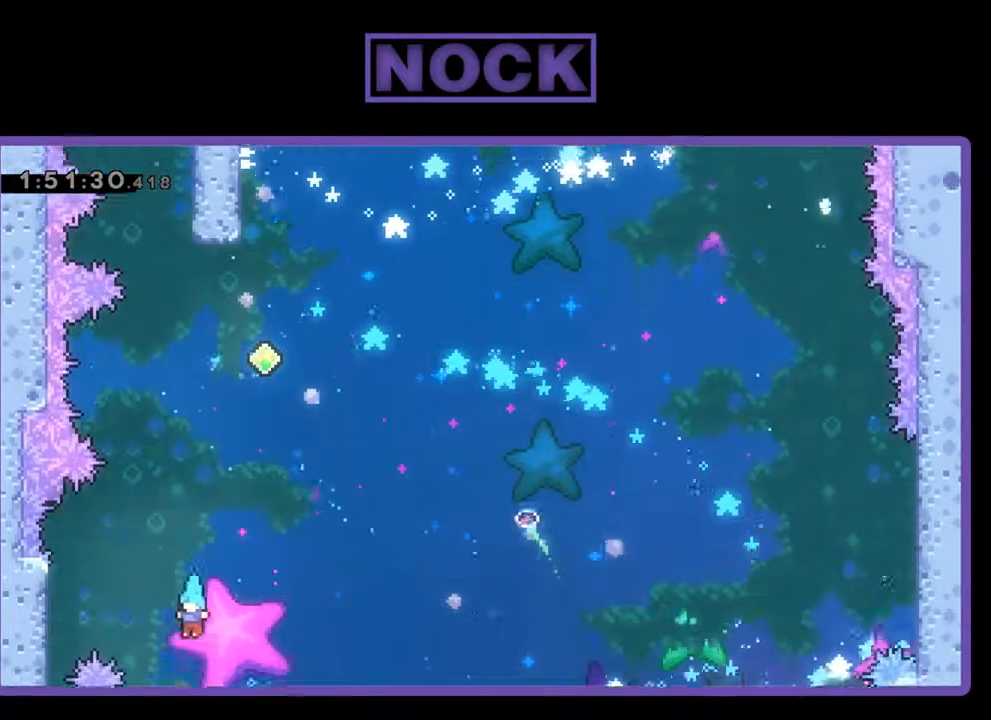
{"buttons": [], "left_stick": "center", "events": [[233, "DPAD_LEFT", "down"], [500, "DPAD_LEFT", "up"]]}
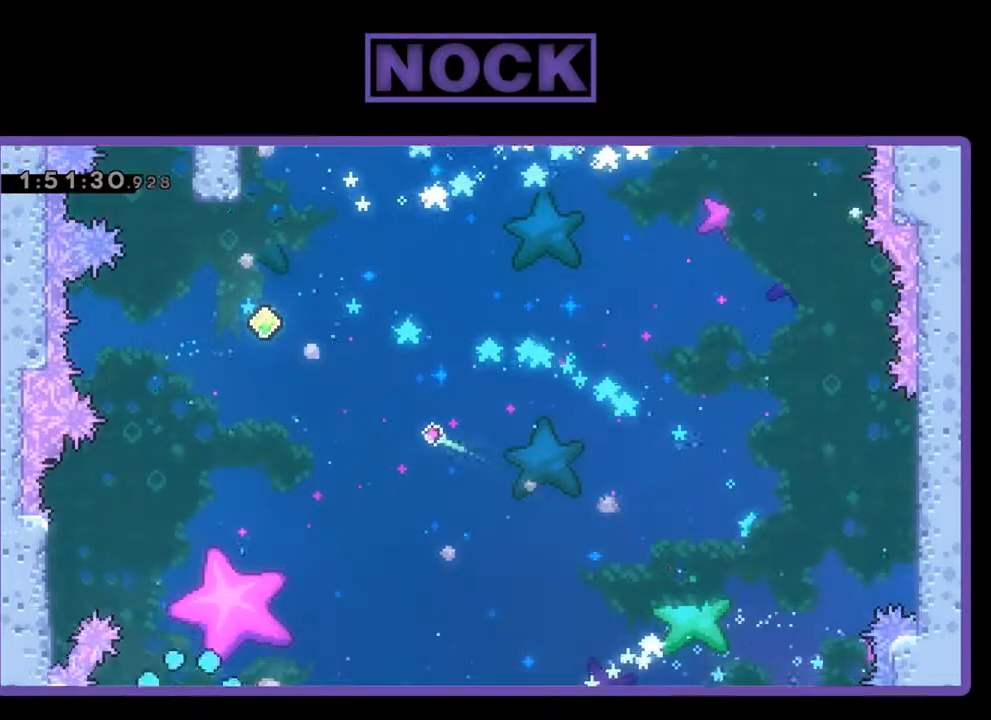
{"buttons": [], "left_stick": "center", "events": []}
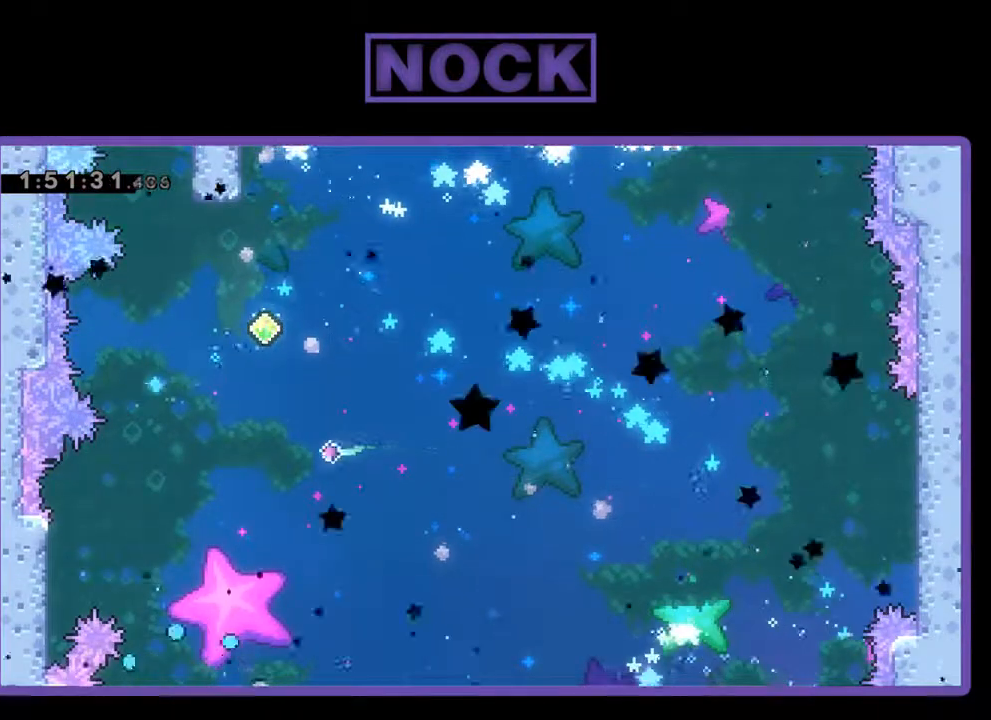
{"buttons": [], "left_stick": "center", "events": []}
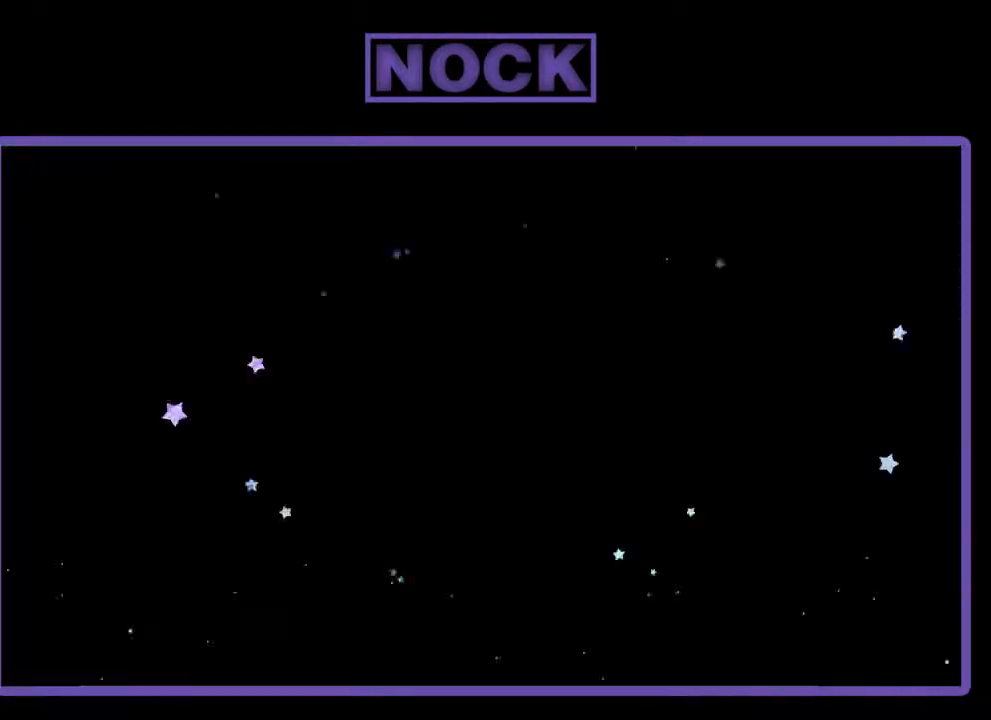
{"buttons": [], "left_stick": "center", "events": []}
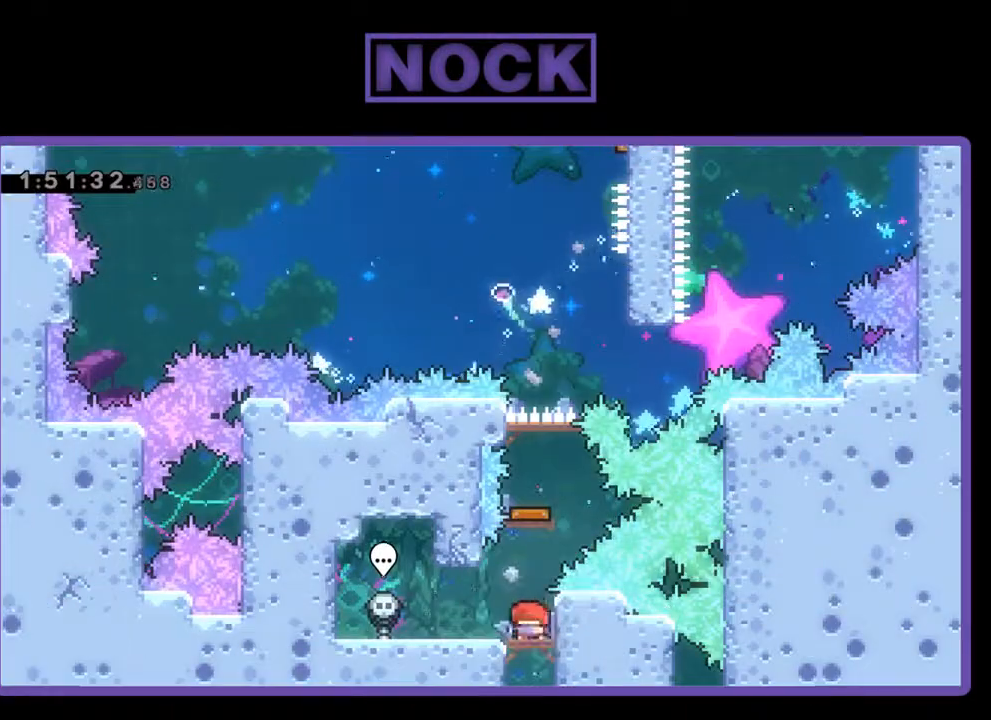
{"buttons": ["CIRCLE", "DPAD_UP"], "left_stick": "center", "events": [[300, "CIRCLE", "down"], [300, "DPAD_UP", "down"]]}
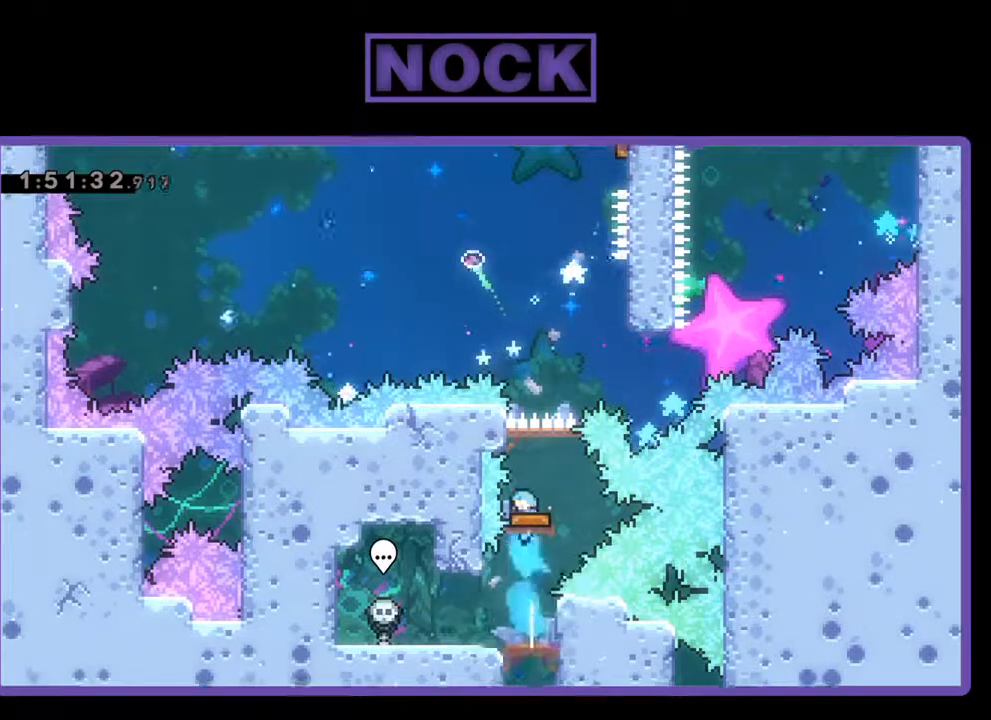
{"buttons": ["DPAD_RIGHT"], "left_stick": "center", "events": [[100, "DPAD_UP", "up"], [133, "CIRCLE", "up"], [400, "DPAD_RIGHT", "down"]]}
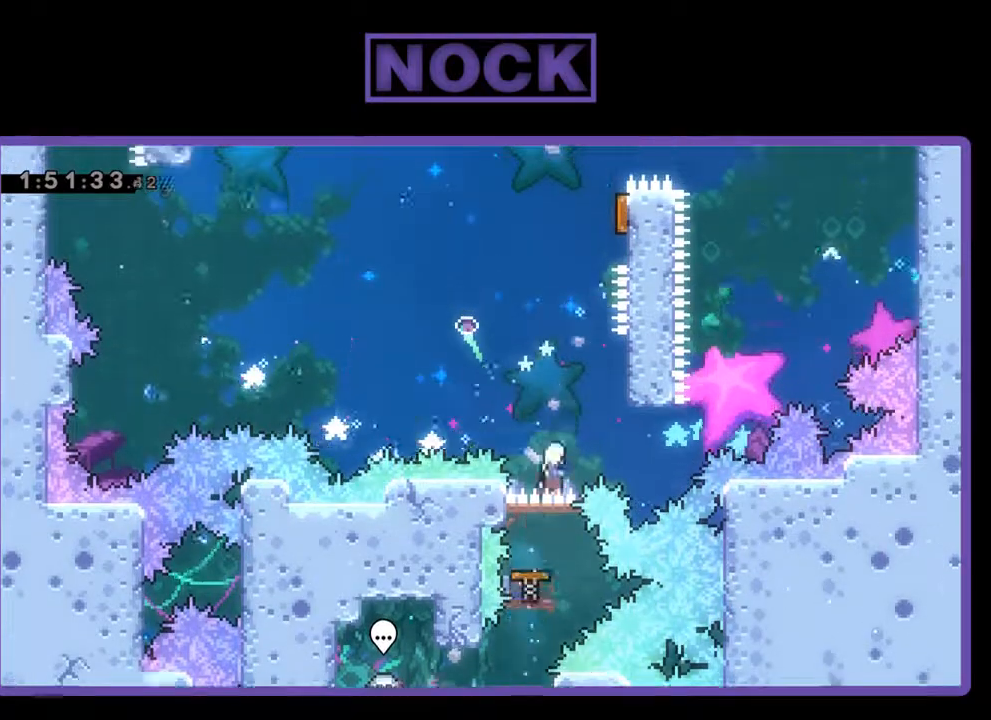
{"buttons": ["CROSS", "R2", "DPAD_UP", "DPAD_LEFT"], "left_stick": "center", "events": [[33, "R2", "down"], [100, "DPAD_UP", "down"], [400, "DPAD_RIGHT", "up"], [433, "CROSS", "down"], [433, "DPAD_UP", "up"], [467, "DPAD_UP", "down"], [500, "DPAD_LEFT", "down"]]}
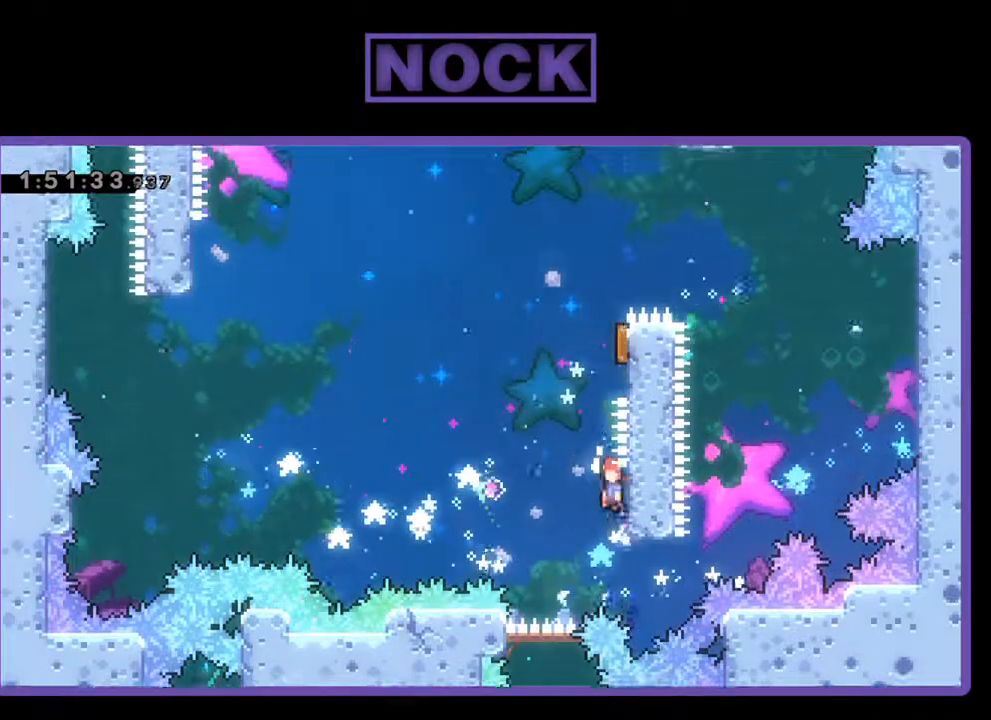
{"buttons": ["R2", "DPAD_UP", "DPAD_RIGHT"], "left_stick": "center", "events": [[133, "DPAD_LEFT", "up"], [167, "CROSS", "up"], [167, "DPAD_RIGHT", "down"], [233, "DPAD_UP", "up"], [400, "DPAD_UP", "down"]]}
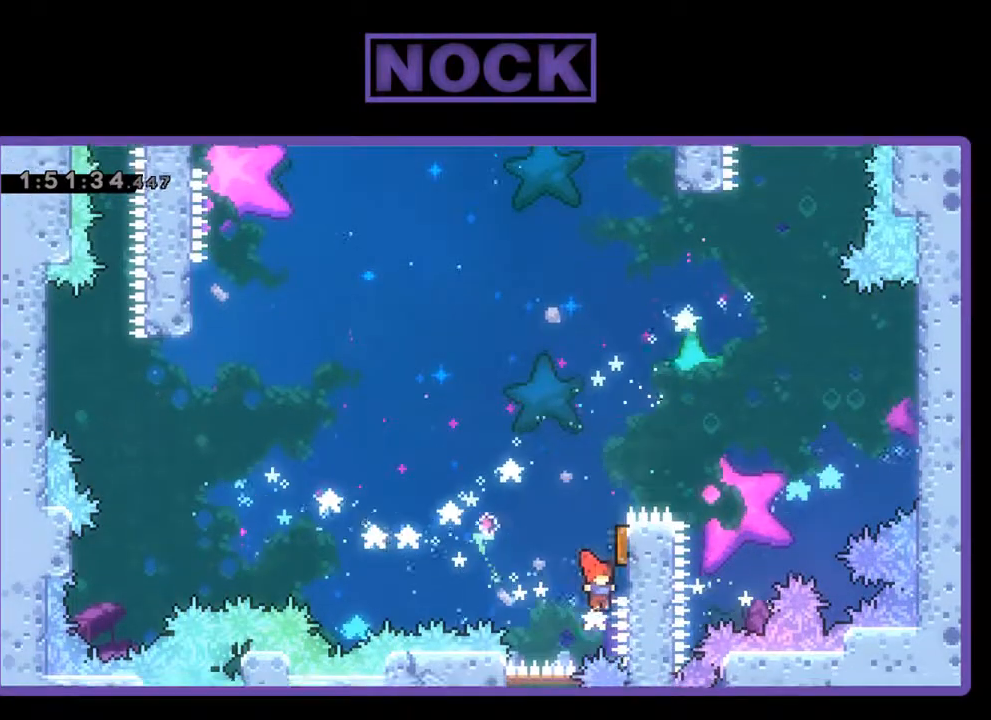
{"buttons": [], "left_stick": "center", "events": [[167, "DPAD_RIGHT", "up"], [400, "DPAD_UP", "up"], [500, "R2", "up"]]}
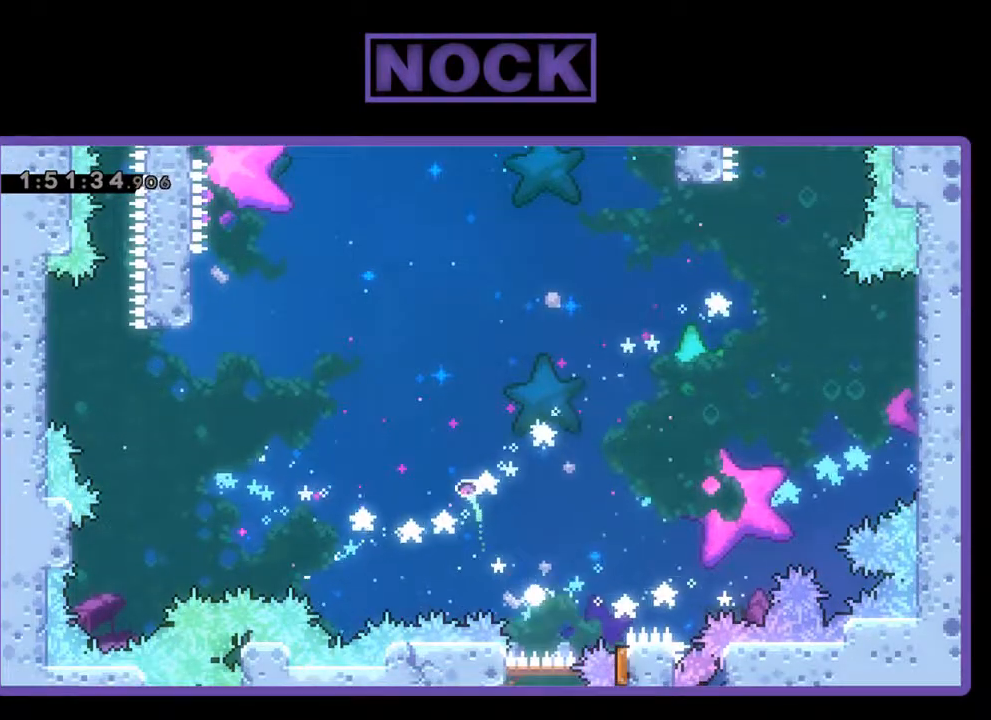
{"buttons": [], "left_stick": "center", "events": []}
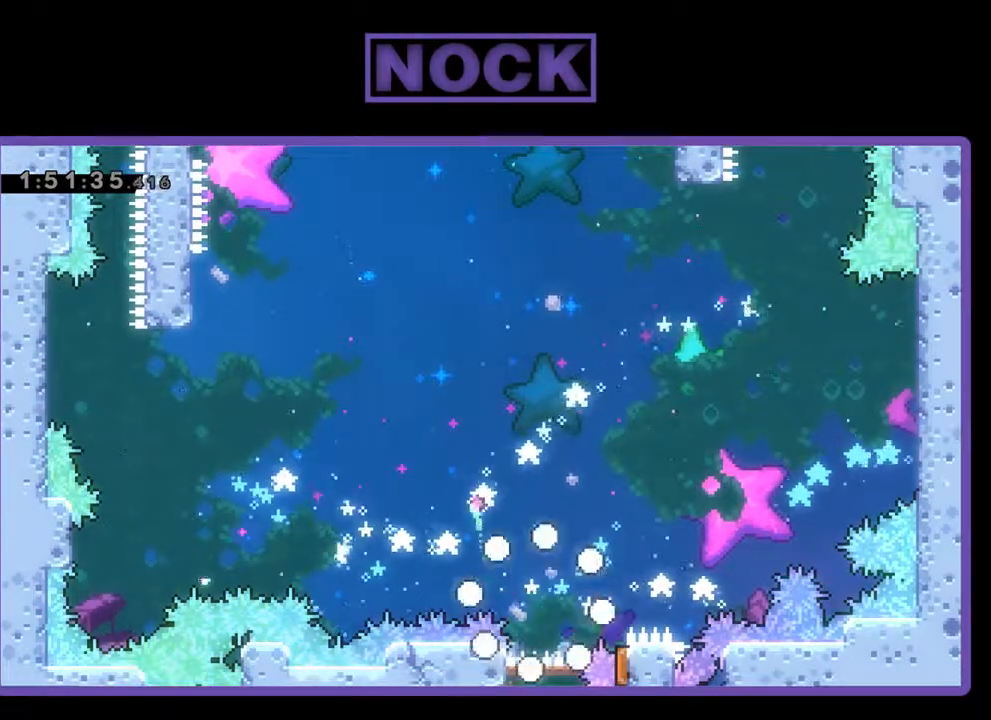
{"buttons": [], "left_stick": "center", "events": []}
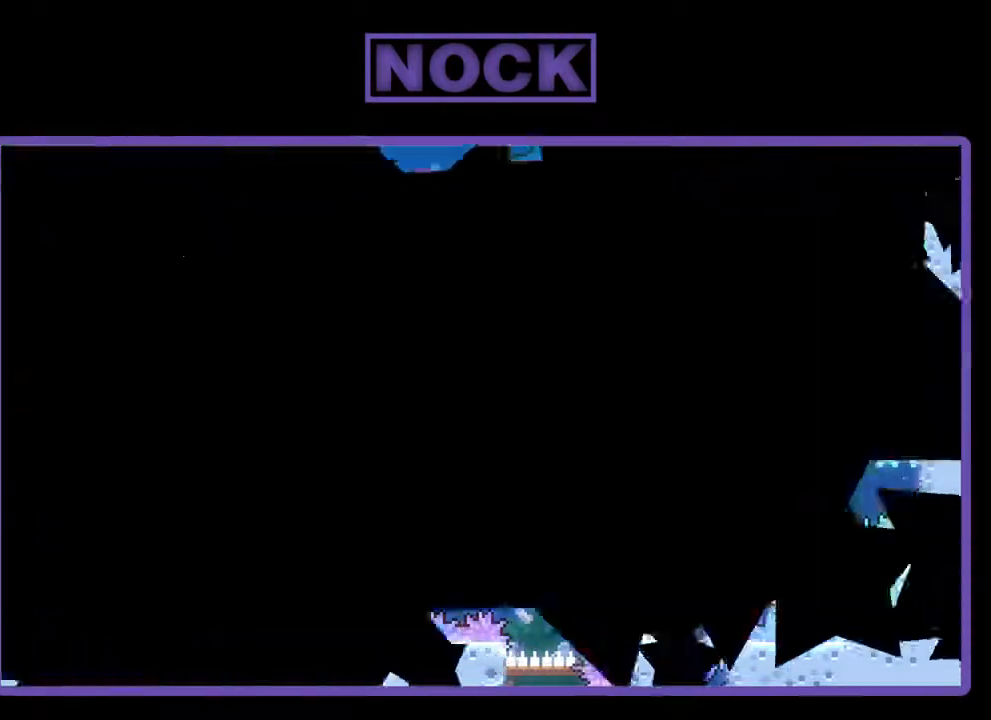
{"buttons": [], "left_stick": "center", "events": []}
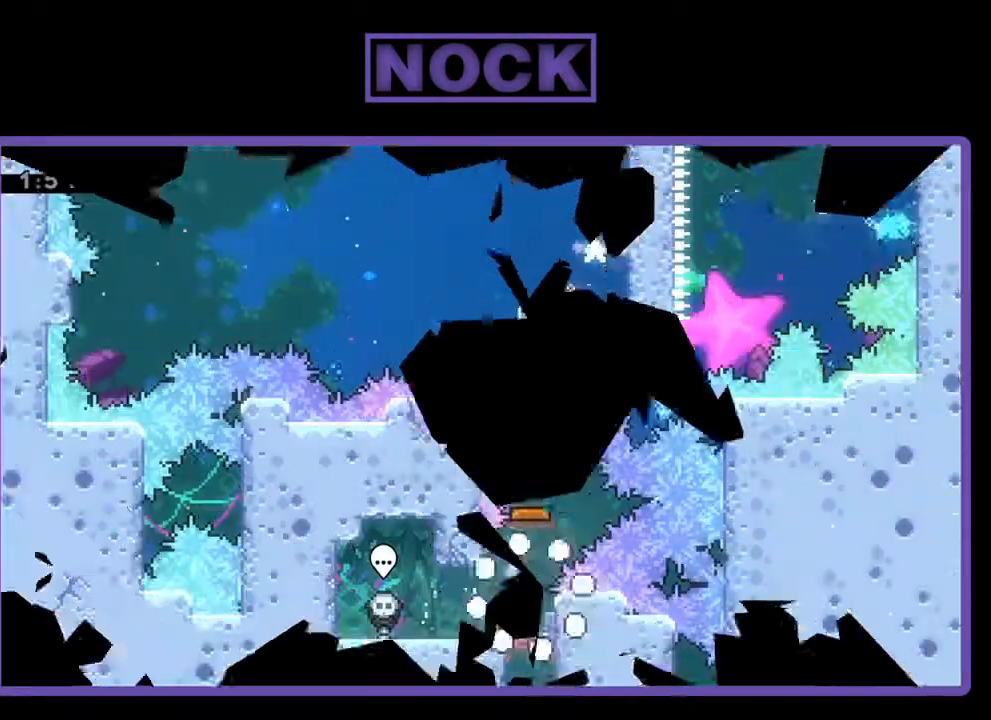
{"buttons": [], "left_stick": "center", "events": []}
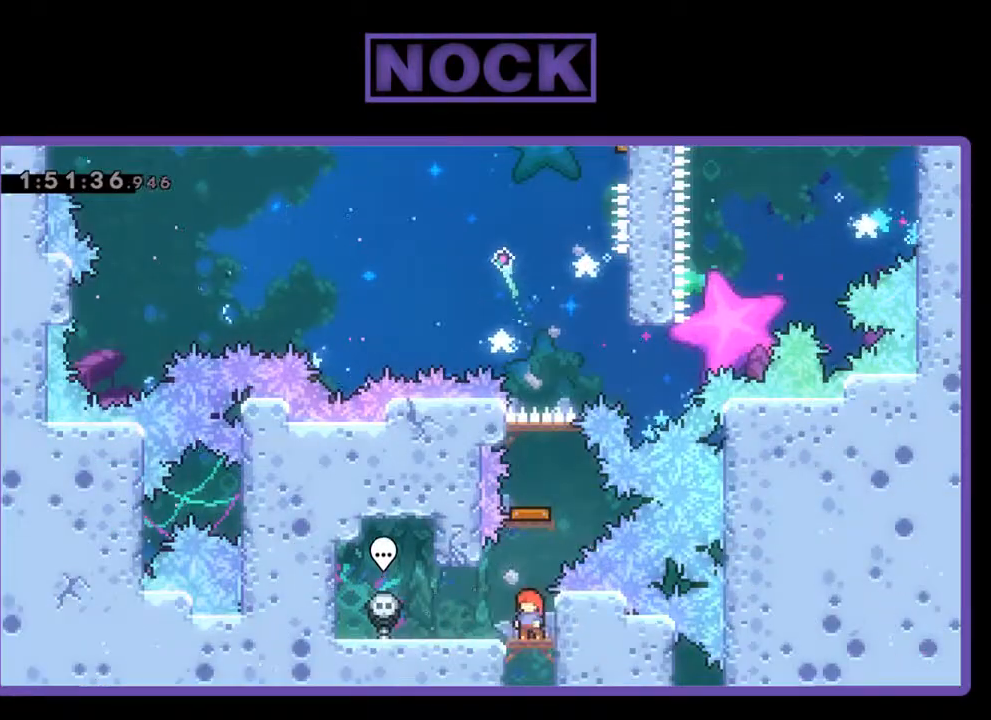
{"buttons": ["CIRCLE"], "left_stick": "center", "events": [[167, "CIRCLE", "down"], [167, "DPAD_UP", "down"], [467, "DPAD_UP", "up"]]}
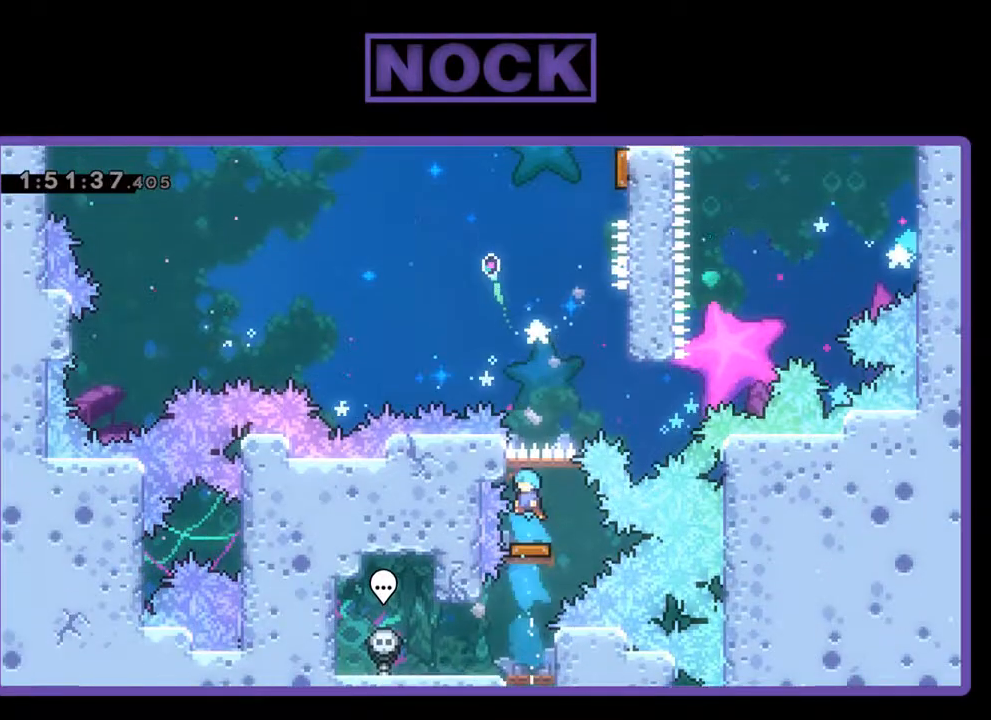
{"buttons": ["DPAD_UP", "DPAD_RIGHT"], "left_stick": "center", "events": [[33, "CIRCLE", "up"], [233, "DPAD_RIGHT", "down"], [433, "DPAD_UP", "down"]]}
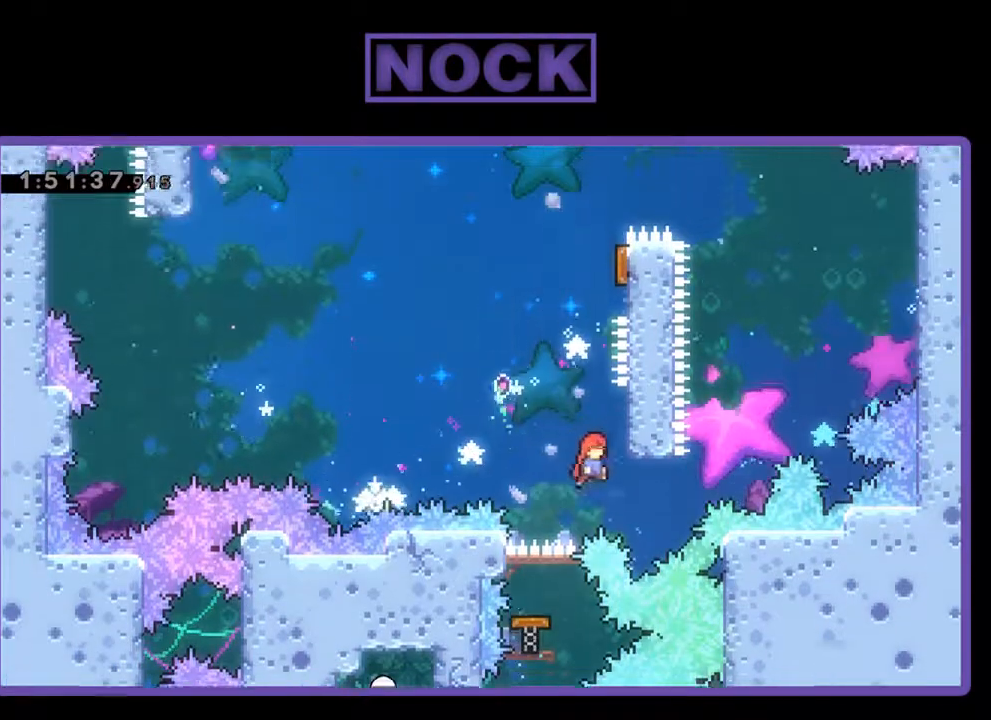
{"buttons": ["R2", "DPAD_UP"], "left_stick": "center", "events": [[167, "CROSS", "down"], [267, "DPAD_RIGHT", "up"], [267, "R2", "down"], [400, "CROSS", "up"]]}
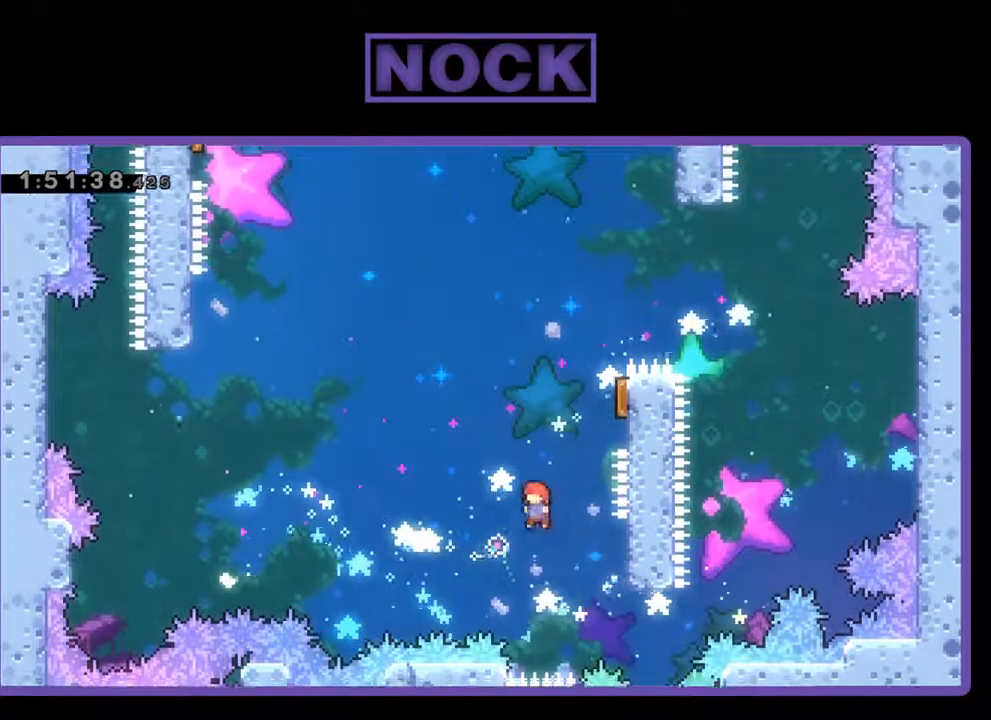
{"buttons": ["R2", "DPAD_RIGHT"], "left_stick": "center", "events": [[33, "CIRCLE", "down"], [33, "DPAD_RIGHT", "down"], [100, "DPAD_RIGHT", "up"], [267, "CIRCLE", "up"], [300, "DPAD_RIGHT", "down"], [400, "DPAD_UP", "up"]]}
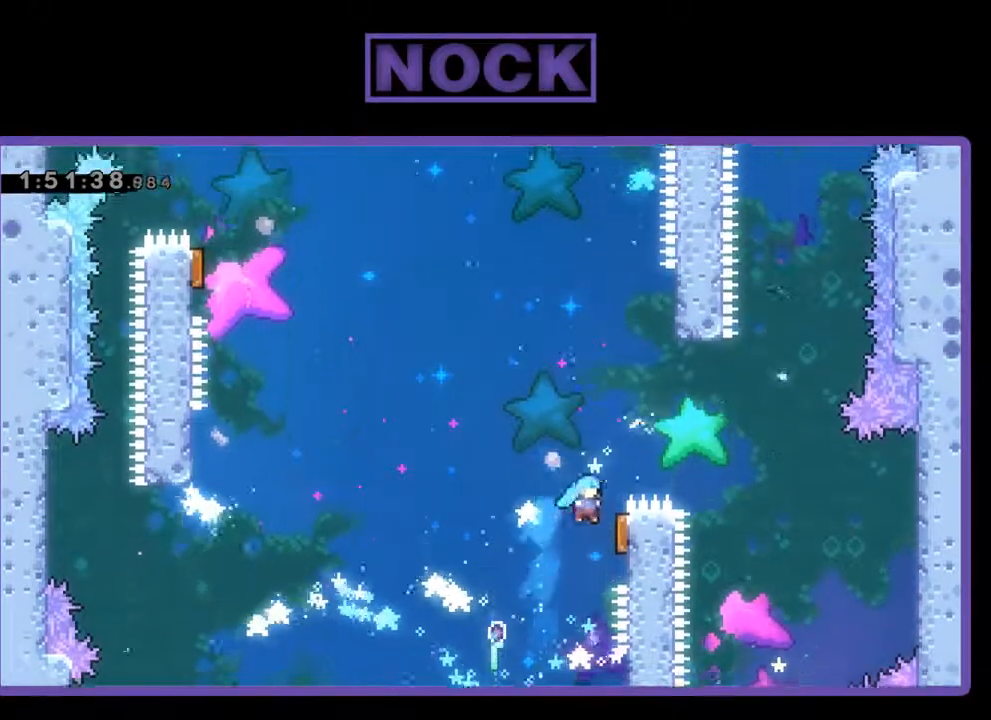
{"buttons": ["R2"], "left_stick": "center", "events": [[233, "DPAD_RIGHT", "up"]]}
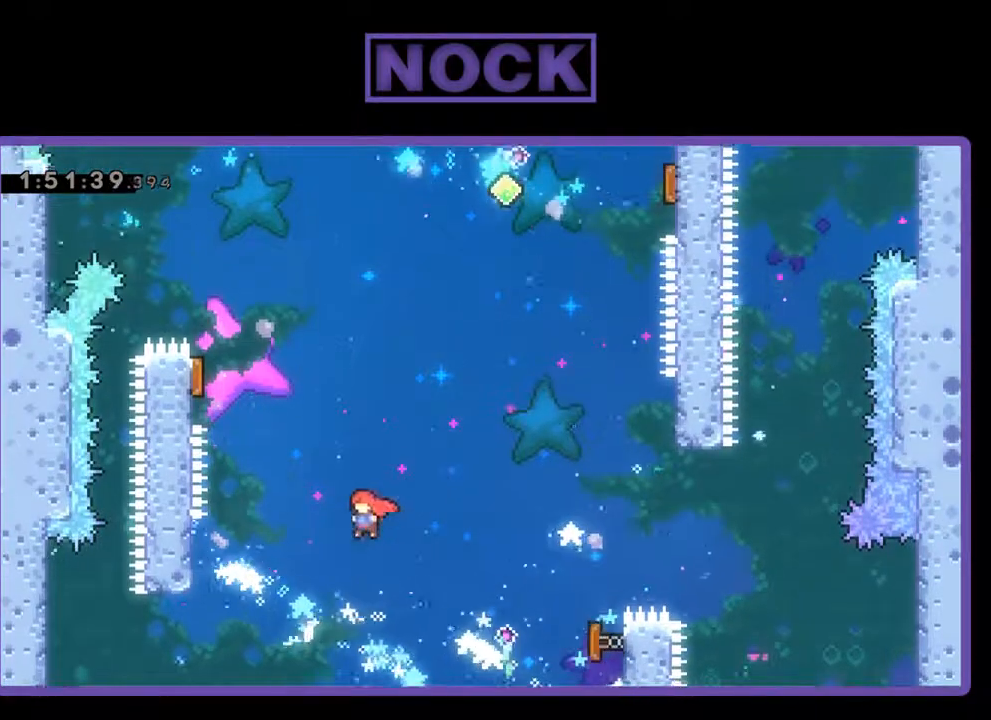
{"buttons": ["CIRCLE", "R2", "DPAD_UP", "DPAD_LEFT"], "left_stick": "center", "events": [[100, "DPAD_LEFT", "down"], [100, "DPAD_UP", "down"], [367, "CIRCLE", "down"]]}
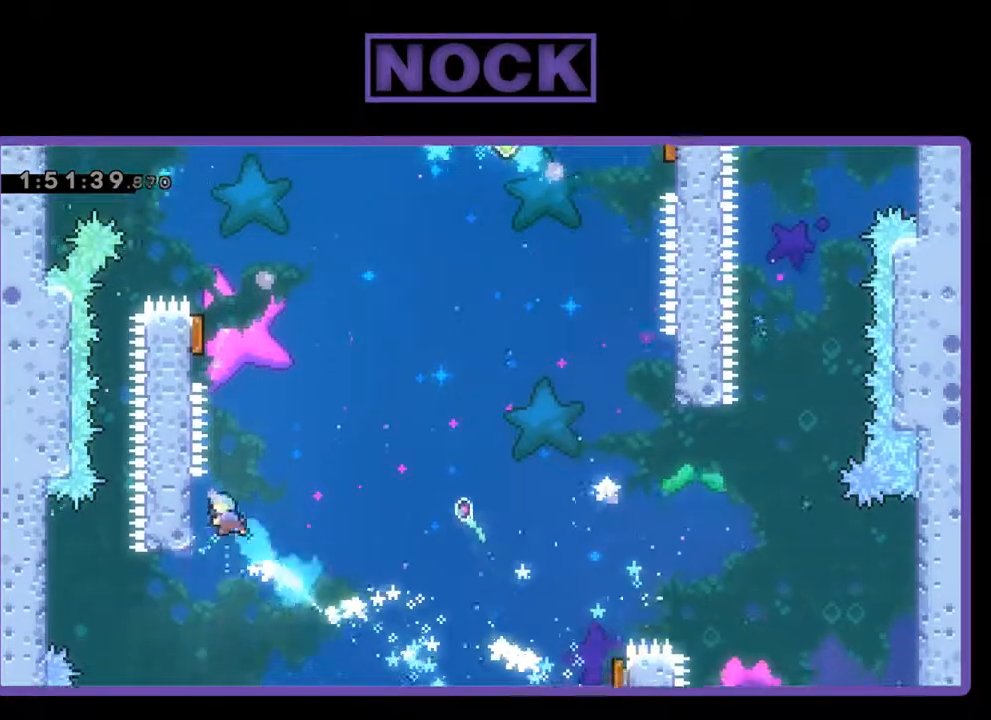
{"buttons": ["CROSS", "R2", "DPAD_UP", "DPAD_LEFT"], "left_stick": "center", "events": [[67, "CIRCLE", "up"], [133, "DPAD_LEFT", "up"], [133, "DPAD_UP", "up"], [300, "DPAD_RIGHT", "down"], [333, "CROSS", "down"], [400, "DPAD_UP", "down"], [467, "DPAD_LEFT", "down"], [467, "DPAD_RIGHT", "up"]]}
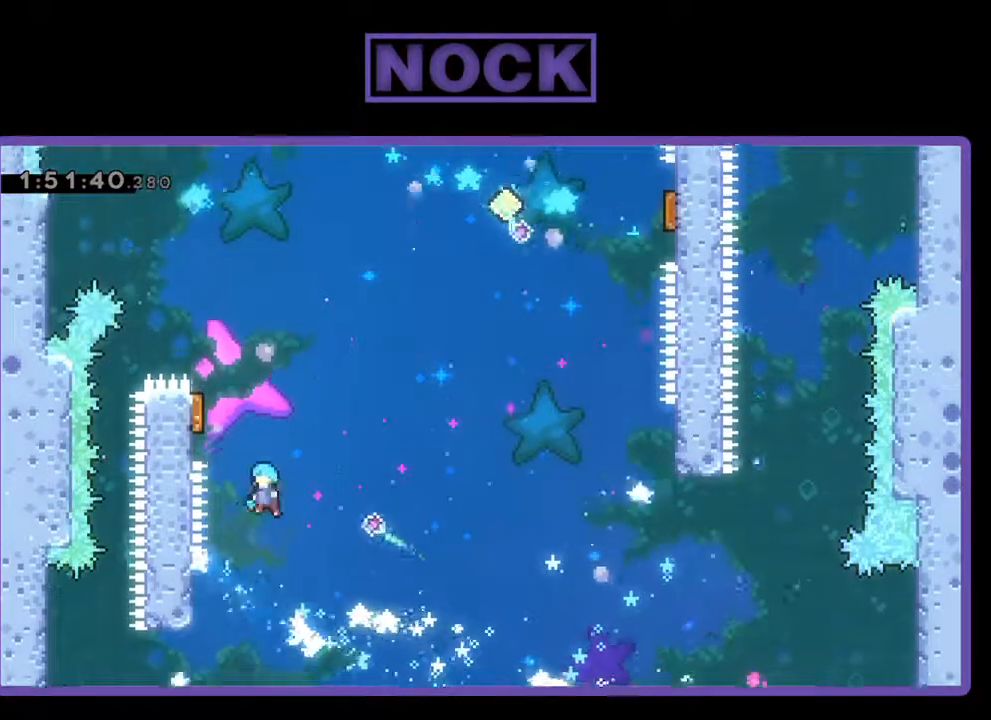
{"buttons": ["R2", "DPAD_UP", "DPAD_RIGHT"], "left_stick": "center", "events": [[67, "CROSS", "up"], [467, "DPAD_LEFT", "up"], [500, "DPAD_RIGHT", "down"]]}
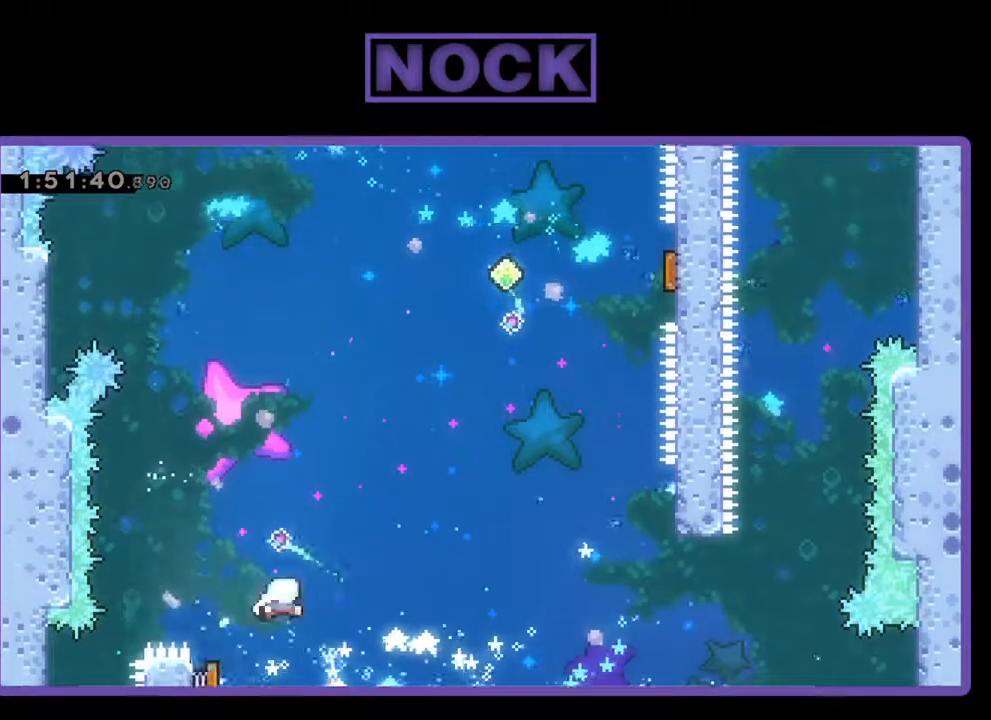
{"buttons": ["CIRCLE", "R2", "DPAD_UP", "DPAD_RIGHT"], "left_stick": "center", "events": [[467, "CIRCLE", "down"]]}
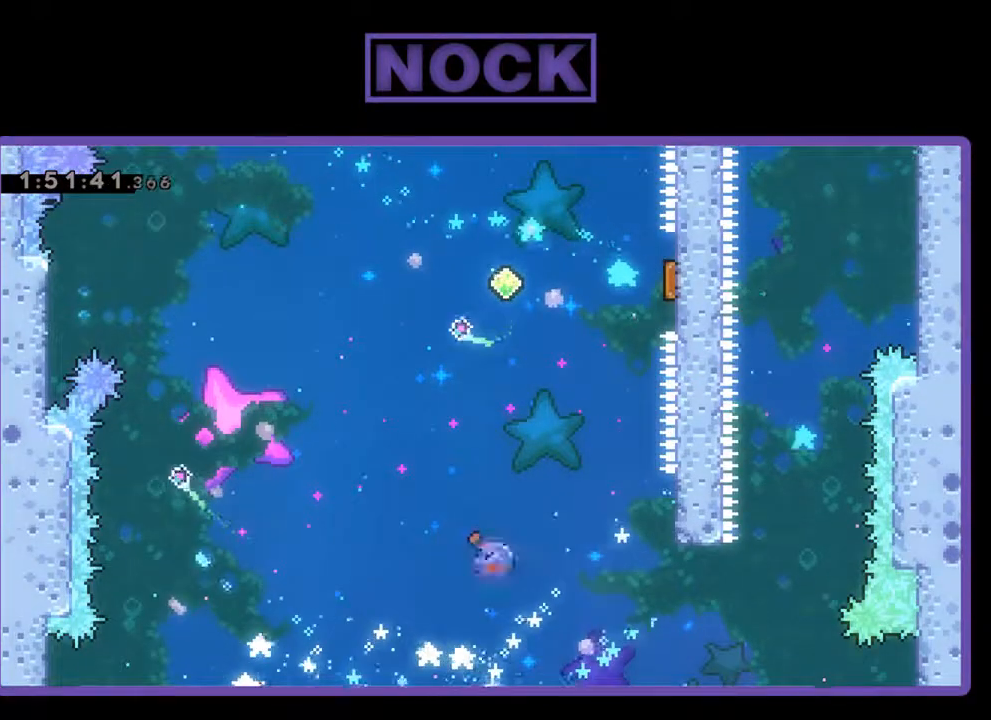
{"buttons": ["R2"], "left_stick": "center", "events": [[300, "CIRCLE", "up"], [300, "DPAD_UP", "up"], [400, "DPAD_RIGHT", "up"]]}
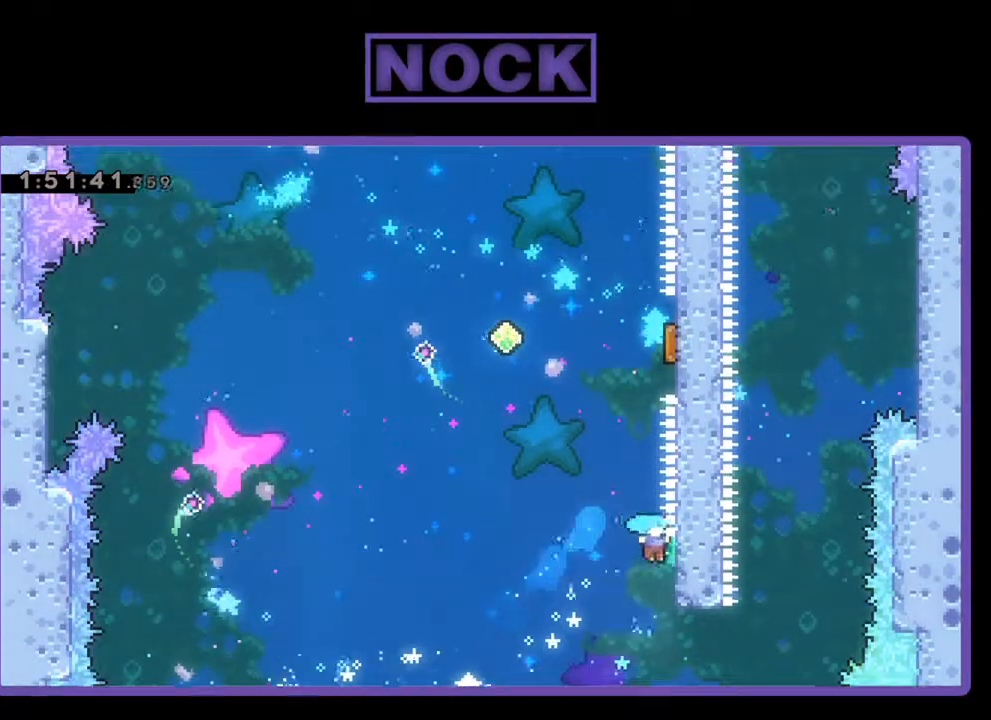
{"buttons": ["CROSS", "R2", "DPAD_UP", "DPAD_LEFT"], "left_stick": "center", "events": [[100, "DPAD_RIGHT", "down"], [300, "DPAD_UP", "down"], [333, "DPAD_RIGHT", "up"], [400, "DPAD_LEFT", "down"], [467, "CROSS", "down"]]}
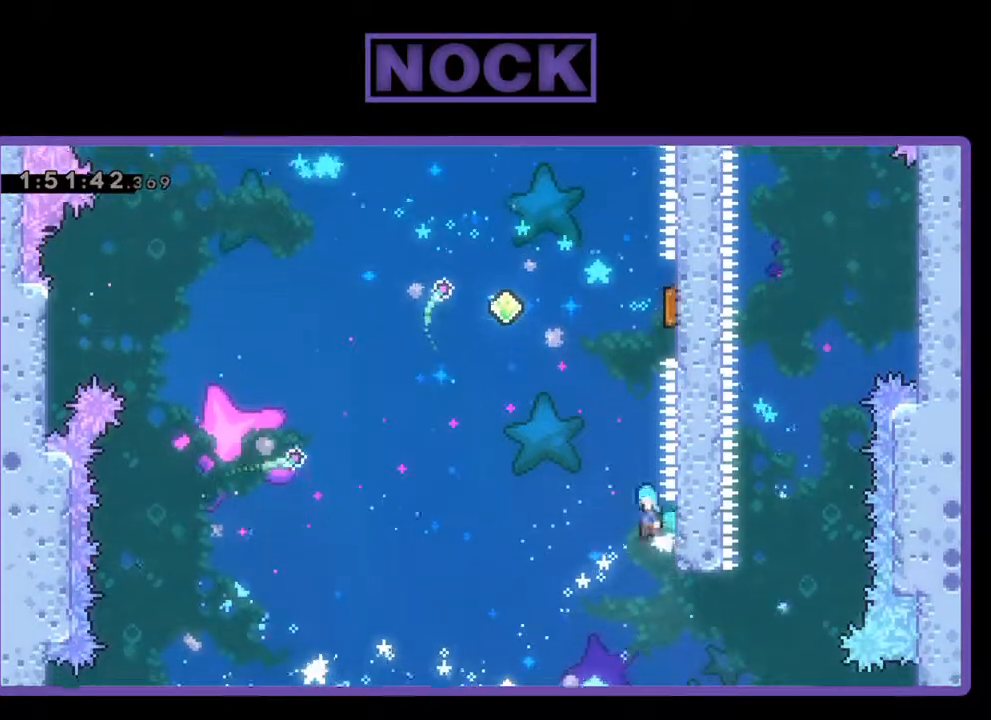
{"buttons": ["CROSS", "R2", "DPAD_UP", "DPAD_RIGHT"], "left_stick": "center", "events": [[100, "DPAD_LEFT", "up"], [100, "DPAD_RIGHT", "down"]]}
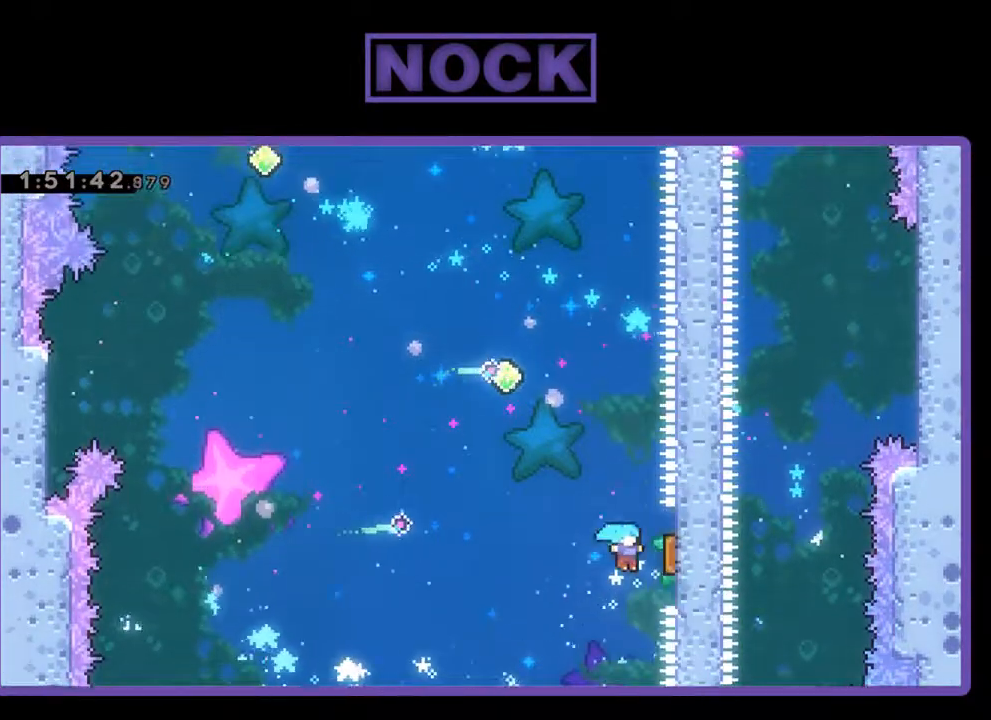
{"buttons": ["CIRCLE", "R2", "DPAD_UP", "DPAD_RIGHT"], "left_stick": "center", "events": [[267, "CROSS", "up"], [500, "CIRCLE", "down"]]}
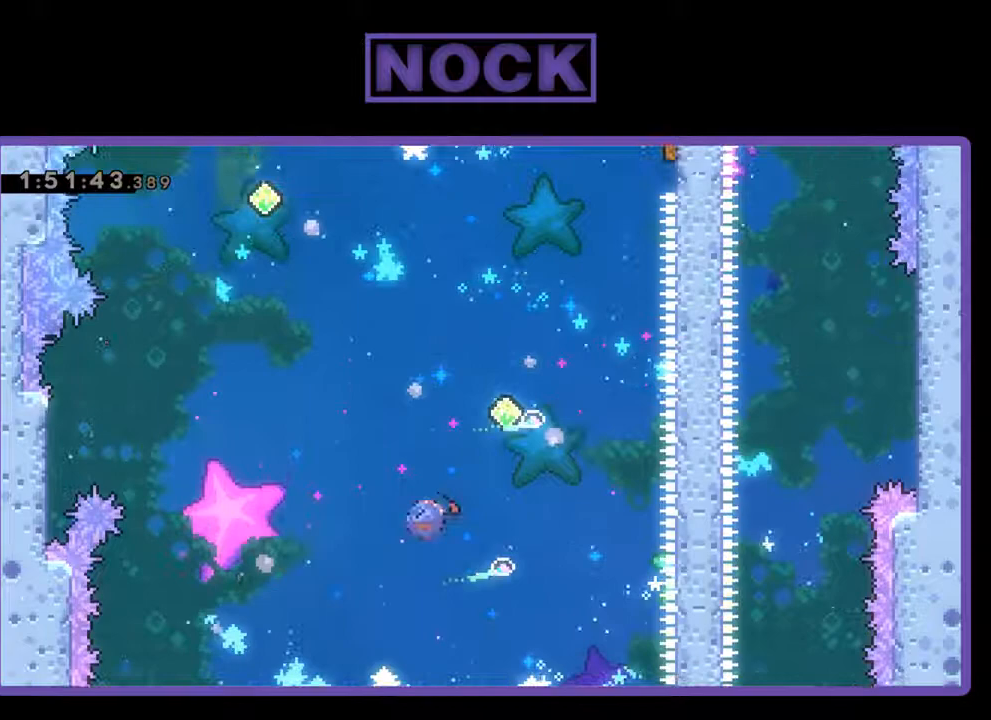
{"buttons": ["R2", "DPAD_UP", "DPAD_RIGHT"], "left_stick": "center", "events": [[433, "CIRCLE", "up"]]}
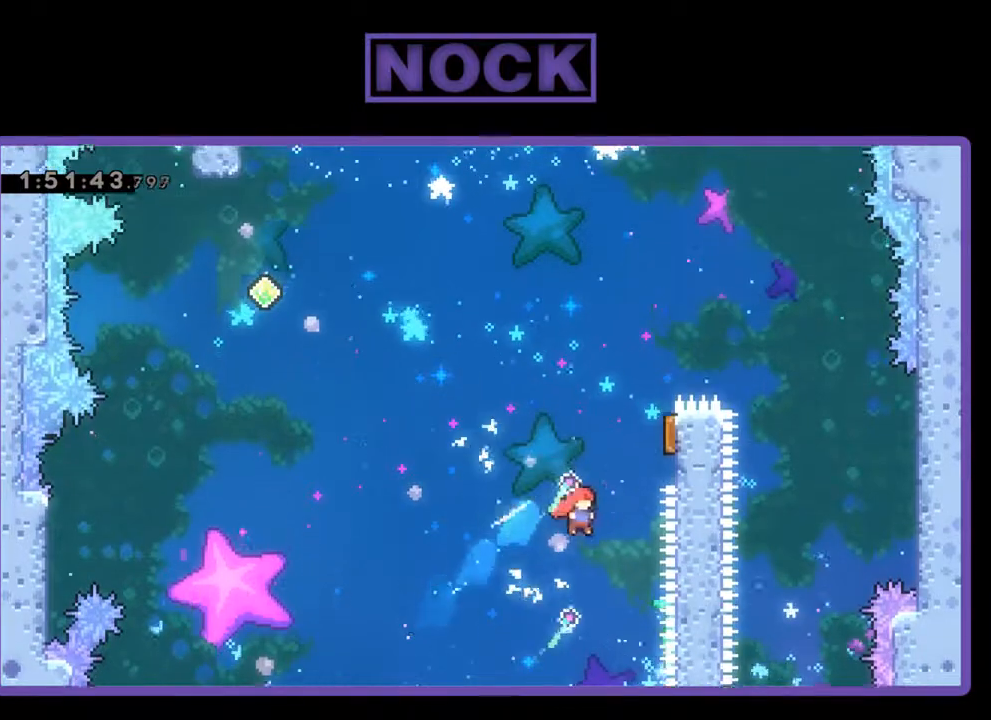
{"buttons": ["R2", "DPAD_UP", "DPAD_LEFT"], "left_stick": "center", "events": [[133, "CIRCLE", "down"], [400, "DPAD_LEFT", "down"], [400, "DPAD_RIGHT", "up"], [433, "CIRCLE", "up"], [433, "DPAD_UP", "up"], [500, "DPAD_UP", "down"]]}